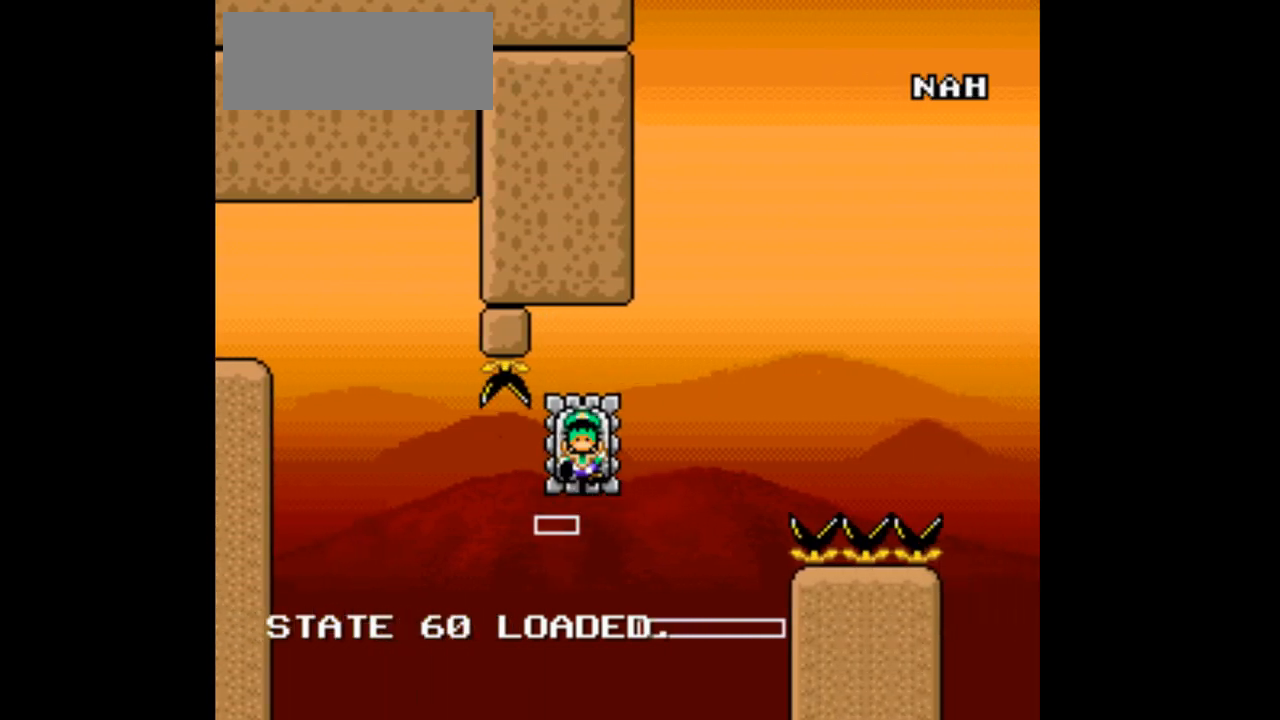
Gameplay with a controller (Nintendo layout); each line is a JSON object with the inputs held at the frame after it. "events" lists button and stick changes between this image and that frame as [ms after this image, input, new state], when the widget could be followed in between. Not read: B L3 R1 R3 Y.
{"buttons": ["X", "DPAD_LEFT"], "events": [[100, "DPAD_LEFT", "down"], [100, "DPAD_RIGHT", "up"], [333, "DPAD_LEFT", "up"], [367, "A", "up"], [467, "DPAD_LEFT", "down"]]}
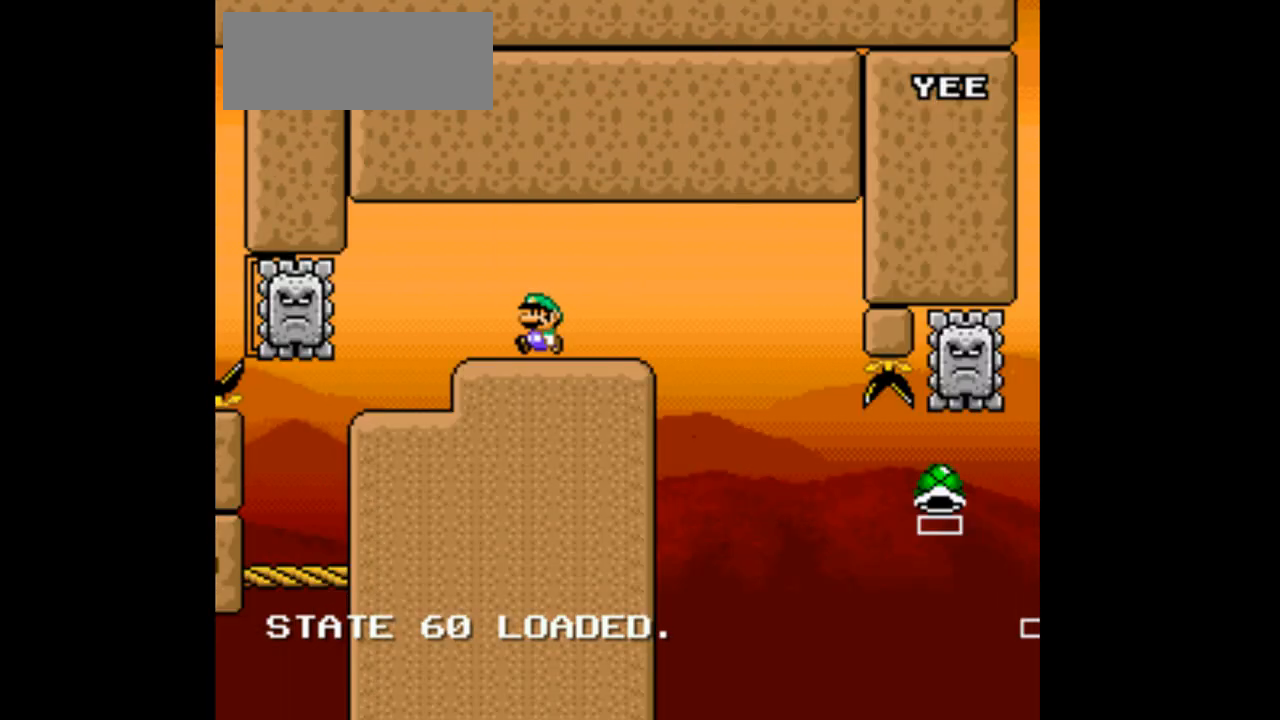
{"buttons": ["X", "DPAD_RIGHT"], "events": [[133, "DPAD_LEFT", "up"], [133, "DPAD_RIGHT", "down"]]}
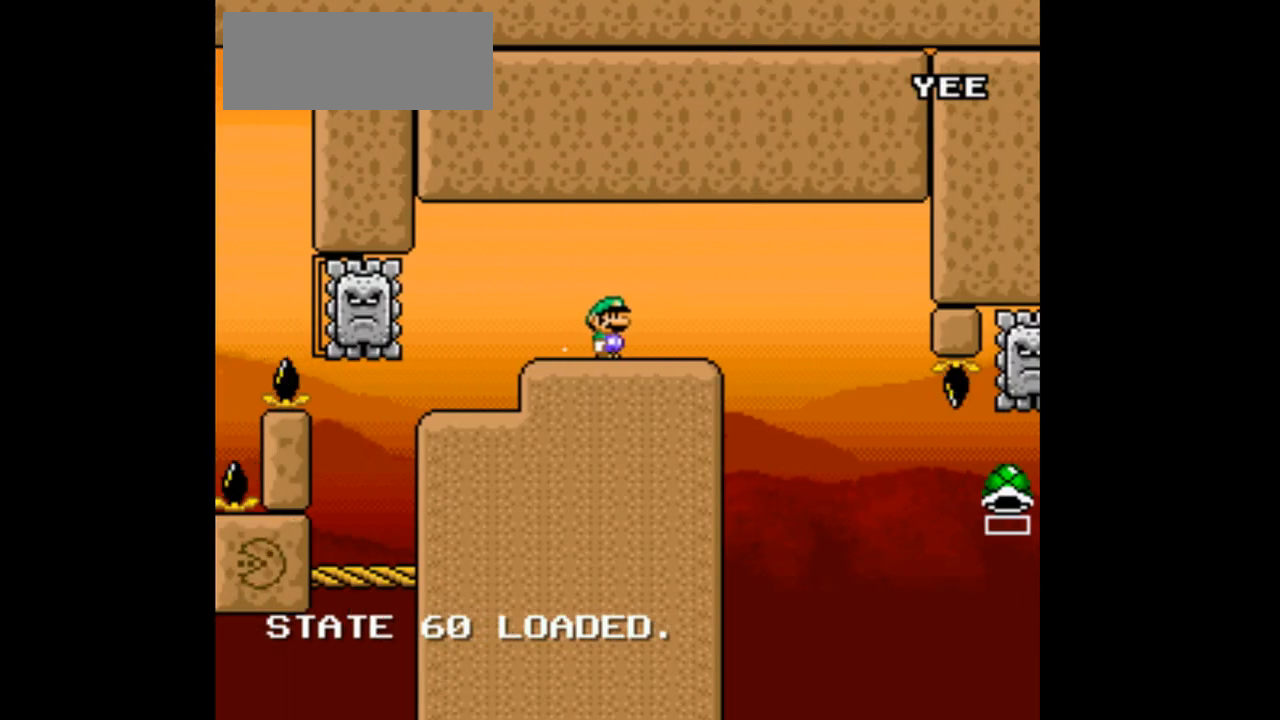
{"buttons": ["A", "X", "DPAD_RIGHT"], "events": [[200, "A", "down"], [333, "A", "up"], [500, "A", "down"]]}
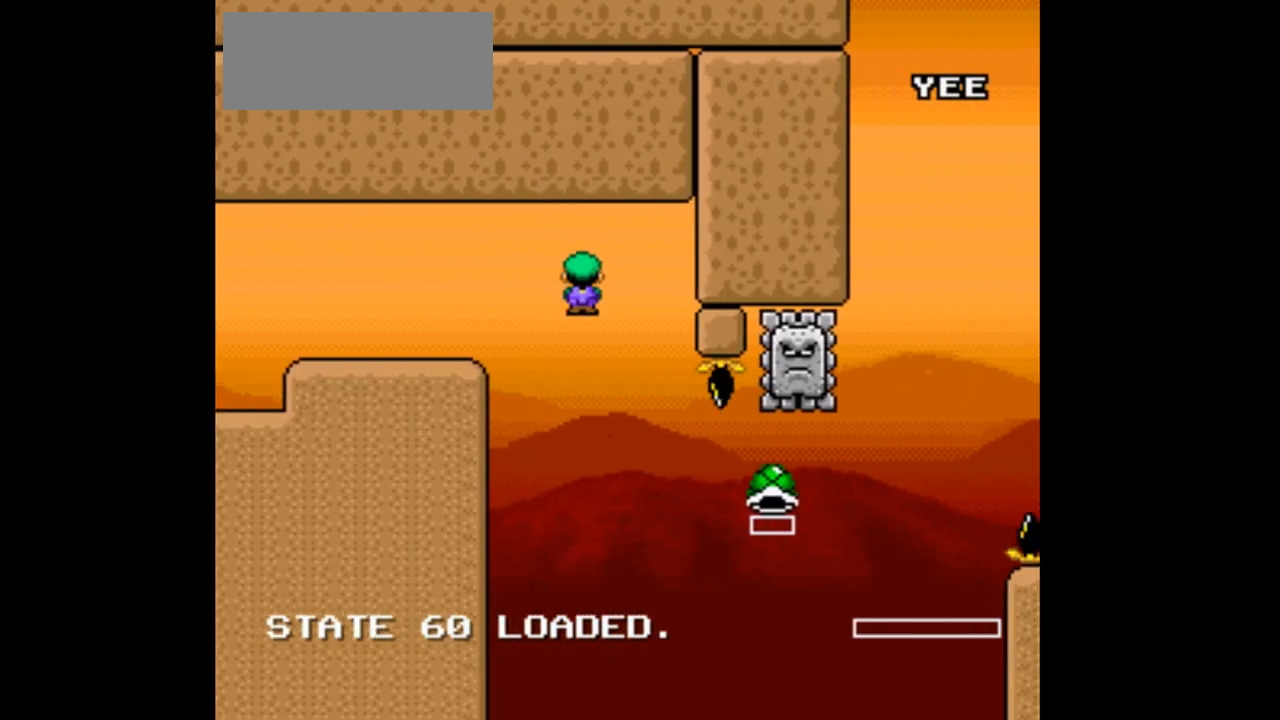
{"buttons": ["A", "X", "DPAD_RIGHT"], "events": []}
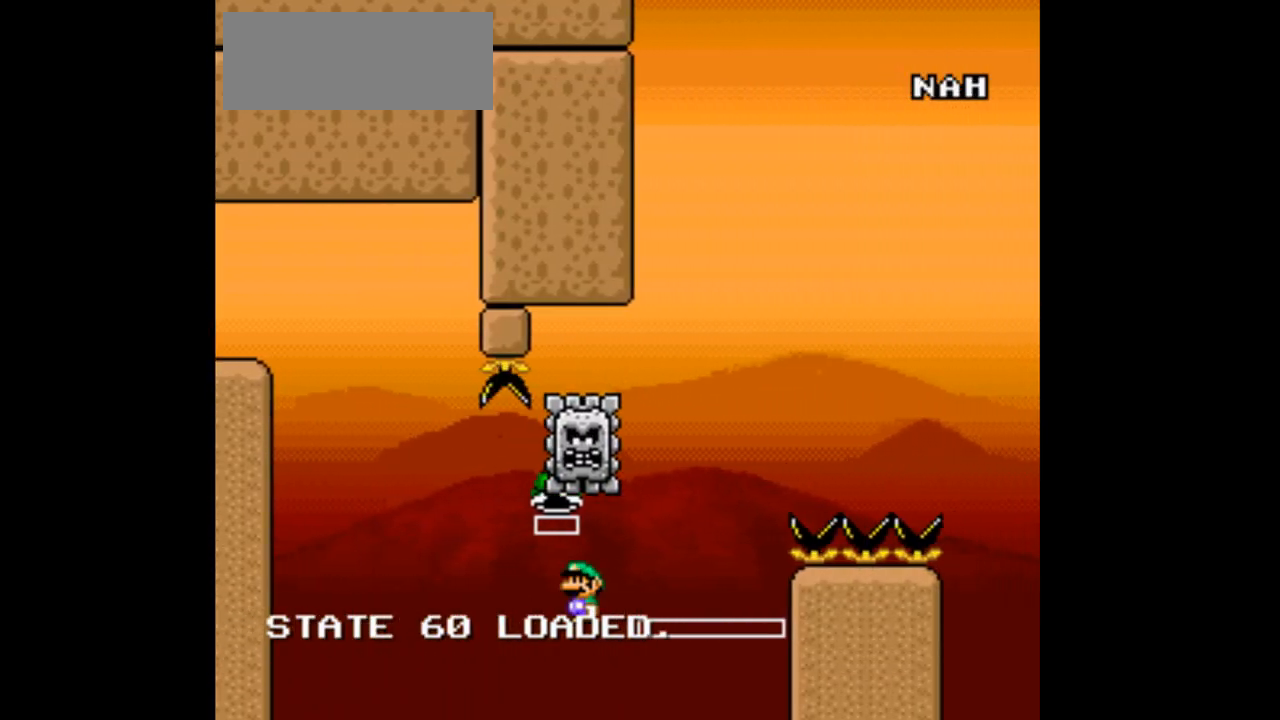
{"buttons": ["A", "X", "DPAD_LEFT"], "events": [[133, "DPAD_LEFT", "down"], [133, "DPAD_RIGHT", "up"]]}
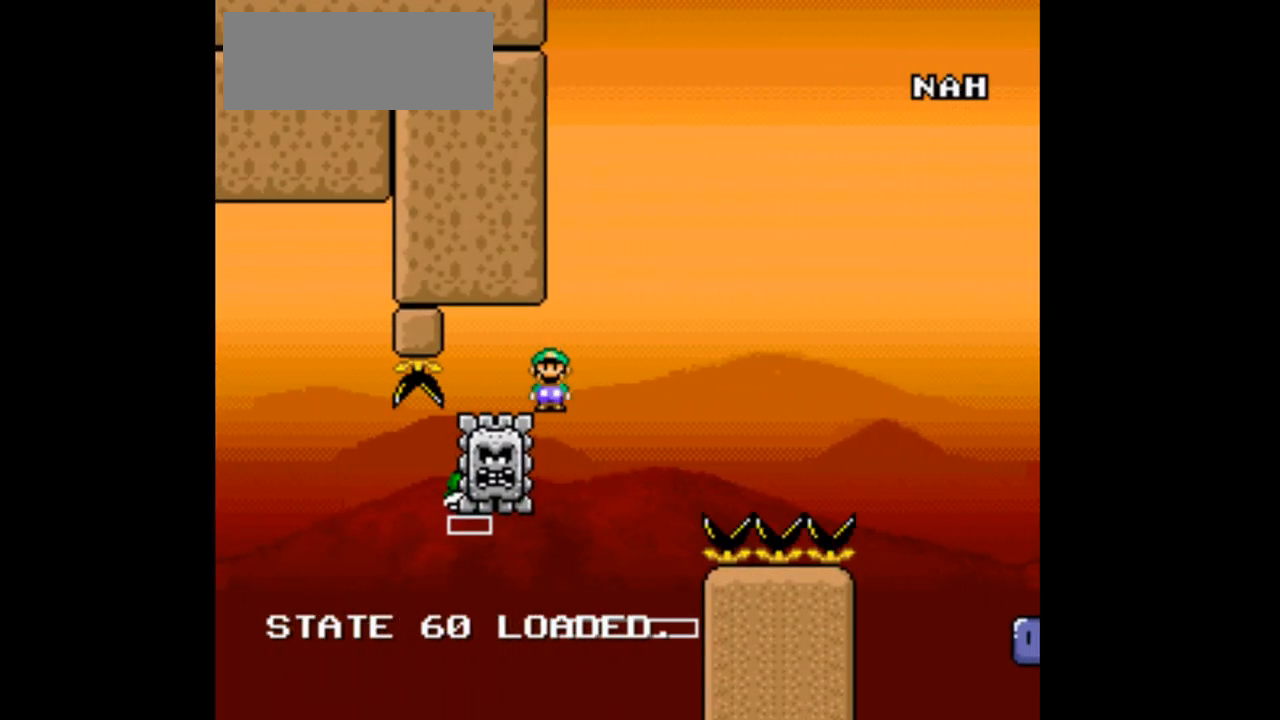
{"buttons": ["A", "X", "DPAD_RIGHT"], "events": [[133, "DPAD_LEFT", "up"], [200, "DPAD_RIGHT", "down"]]}
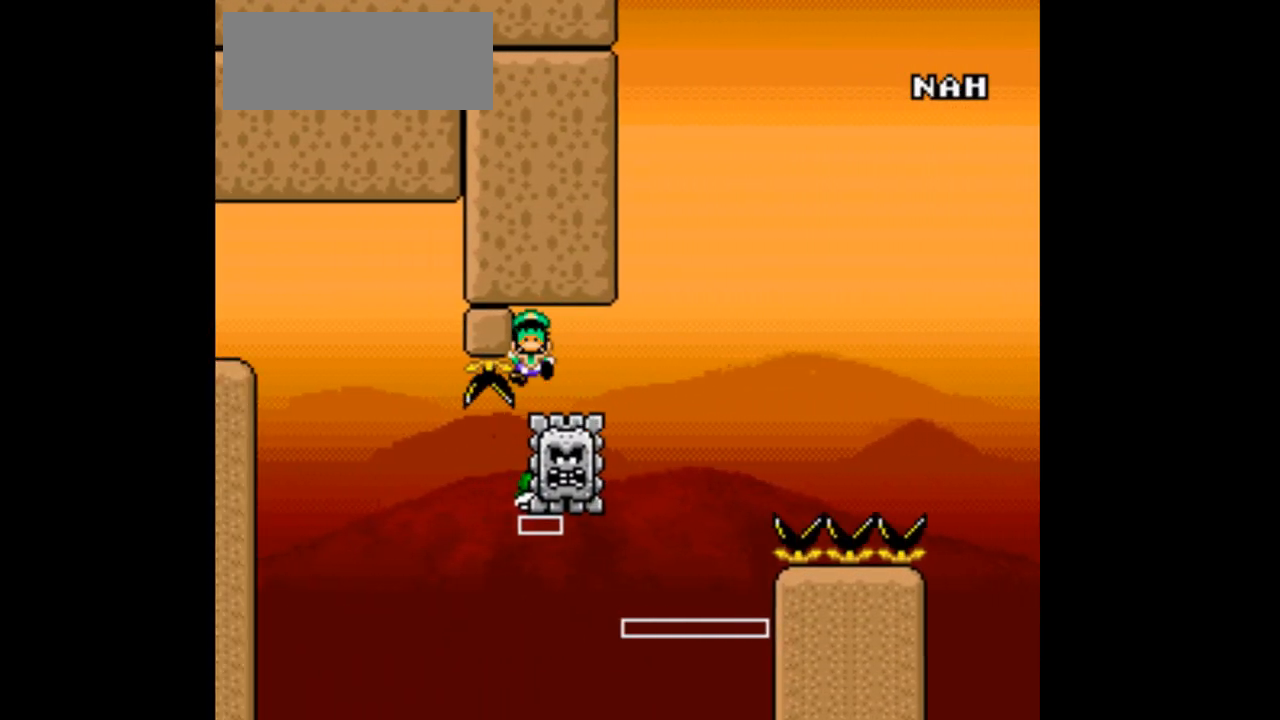
{"buttons": ["X", "DPAD_LEFT"], "events": [[400, "A", "up"], [400, "DPAD_LEFT", "down"], [400, "DPAD_RIGHT", "up"]]}
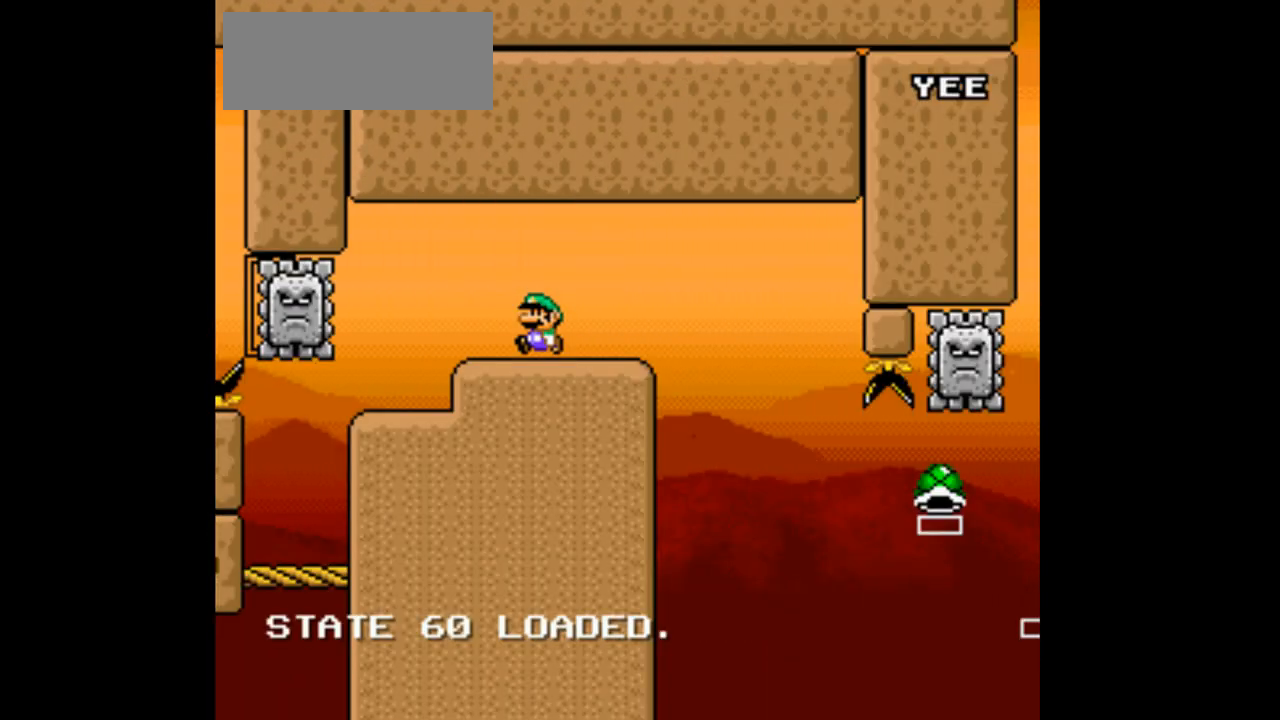
{"buttons": ["X", "DPAD_RIGHT"], "events": [[33, "A", "down"], [33, "DPAD_LEFT", "up"], [33, "DPAD_RIGHT", "down"], [267, "A", "up"]]}
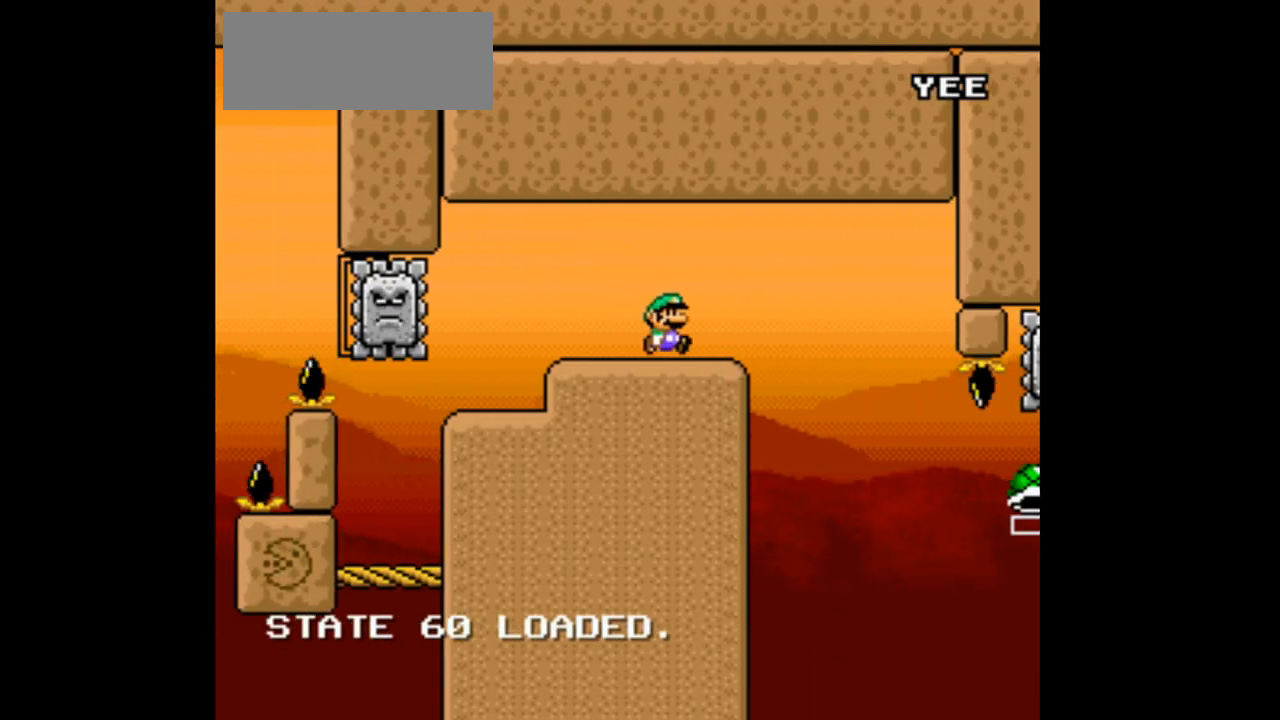
{"buttons": ["A", "X", "DPAD_RIGHT"], "events": [[133, "A", "down"]]}
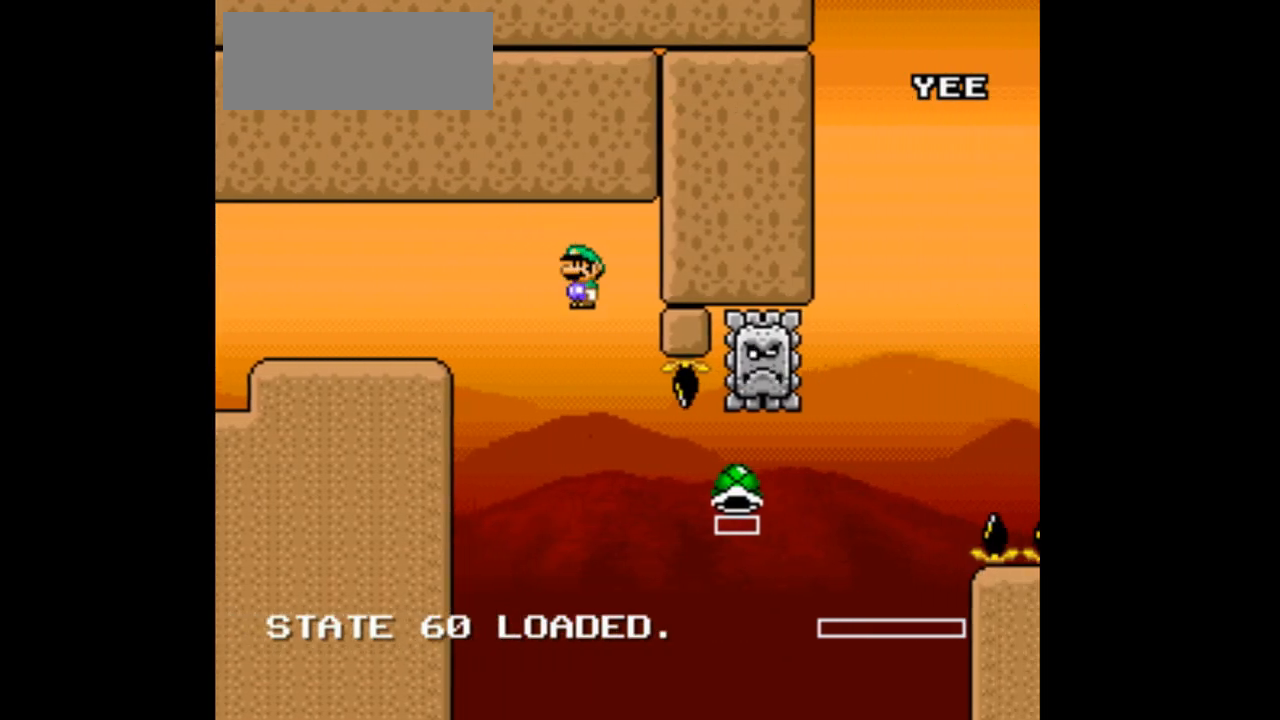
{"buttons": ["A", "X", "DPAD_RIGHT"], "events": []}
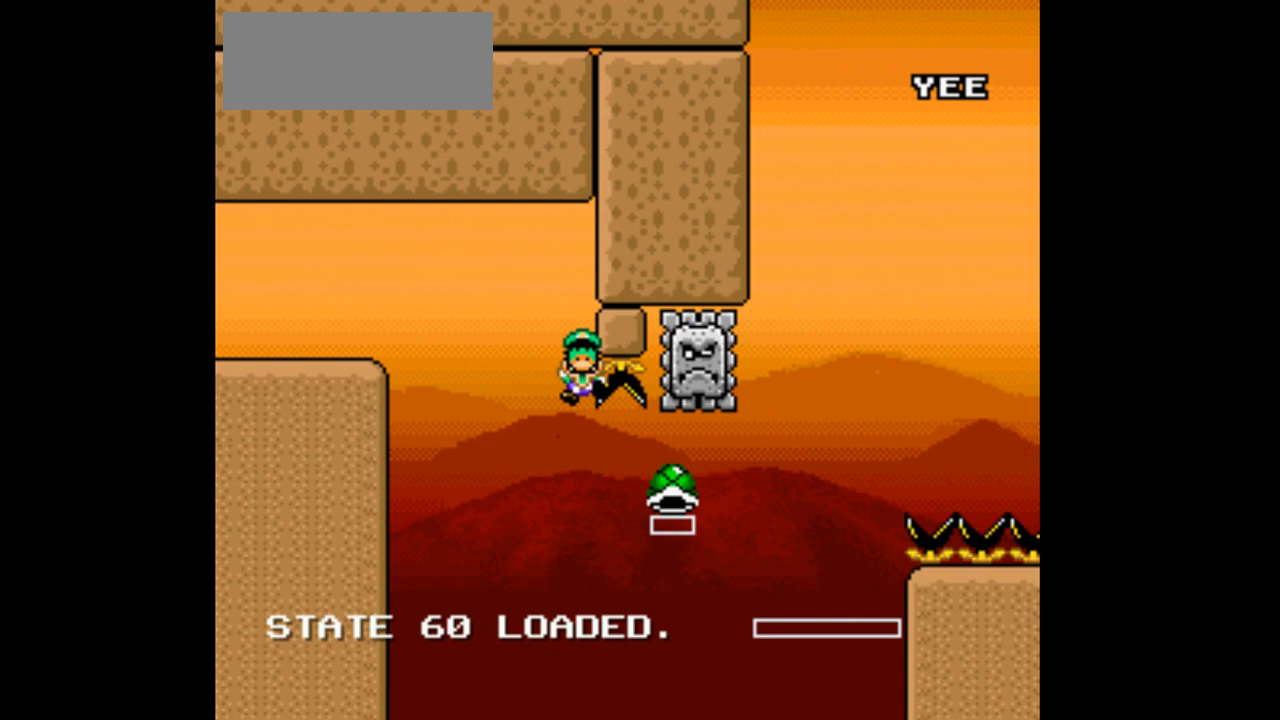
{"buttons": ["X", "DPAD_RIGHT"], "events": [[33, "A", "up"], [133, "DPAD_LEFT", "down"], [133, "DPAD_RIGHT", "up"], [267, "DPAD_LEFT", "up"], [267, "DPAD_RIGHT", "down"]]}
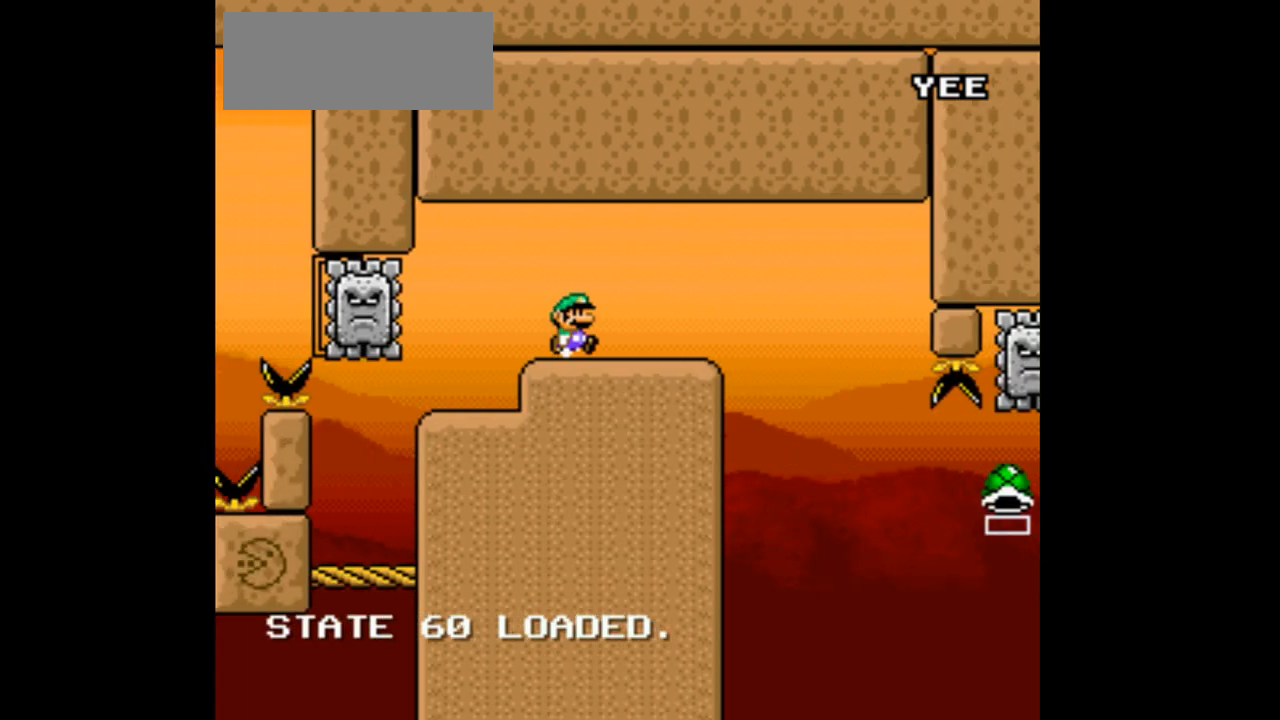
{"buttons": ["A", "X", "DPAD_RIGHT"], "events": [[333, "A", "down"]]}
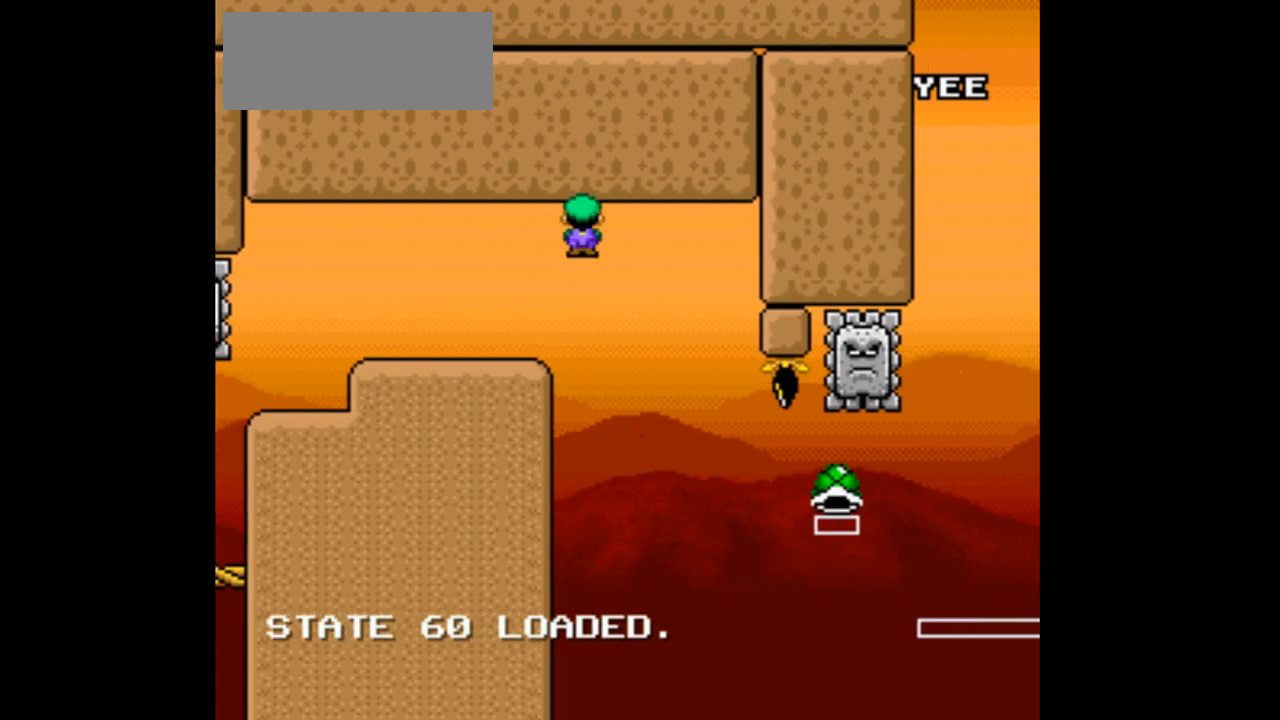
{"buttons": ["A", "X", "DPAD_RIGHT"], "events": []}
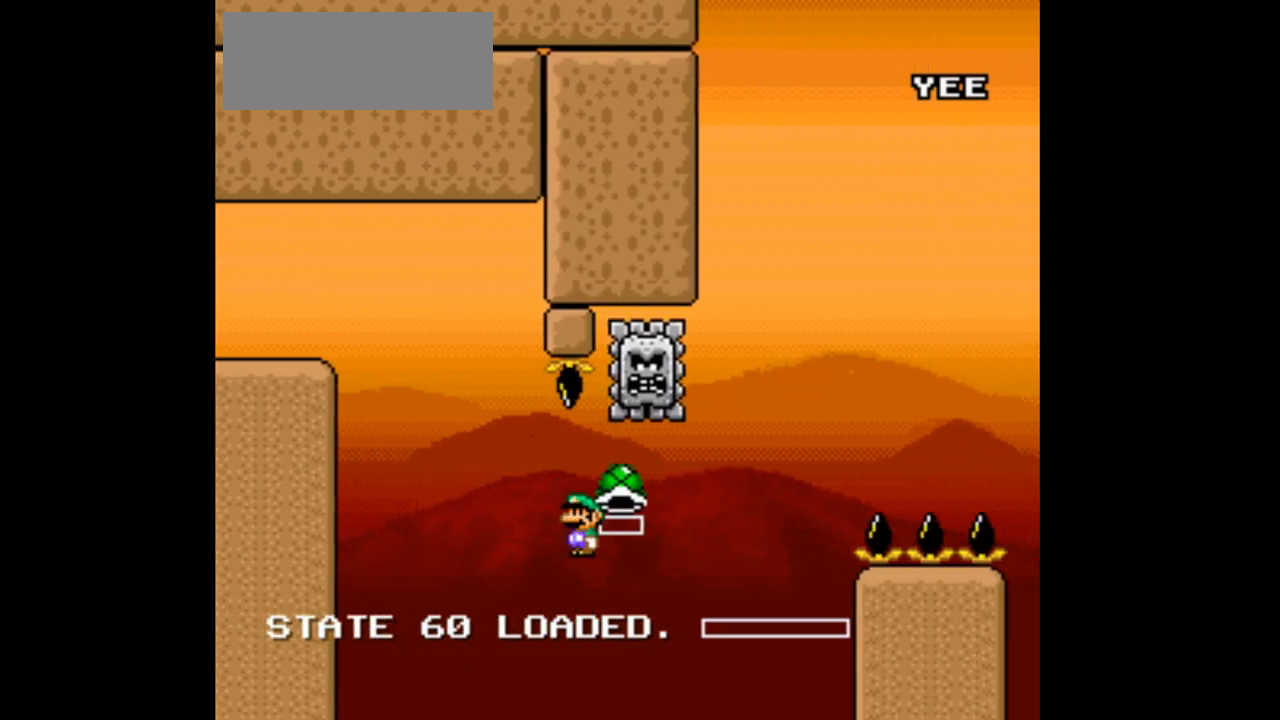
{"buttons": ["A", "X", "DPAD_LEFT"], "events": [[267, "DPAD_LEFT", "down"], [267, "DPAD_RIGHT", "up"]]}
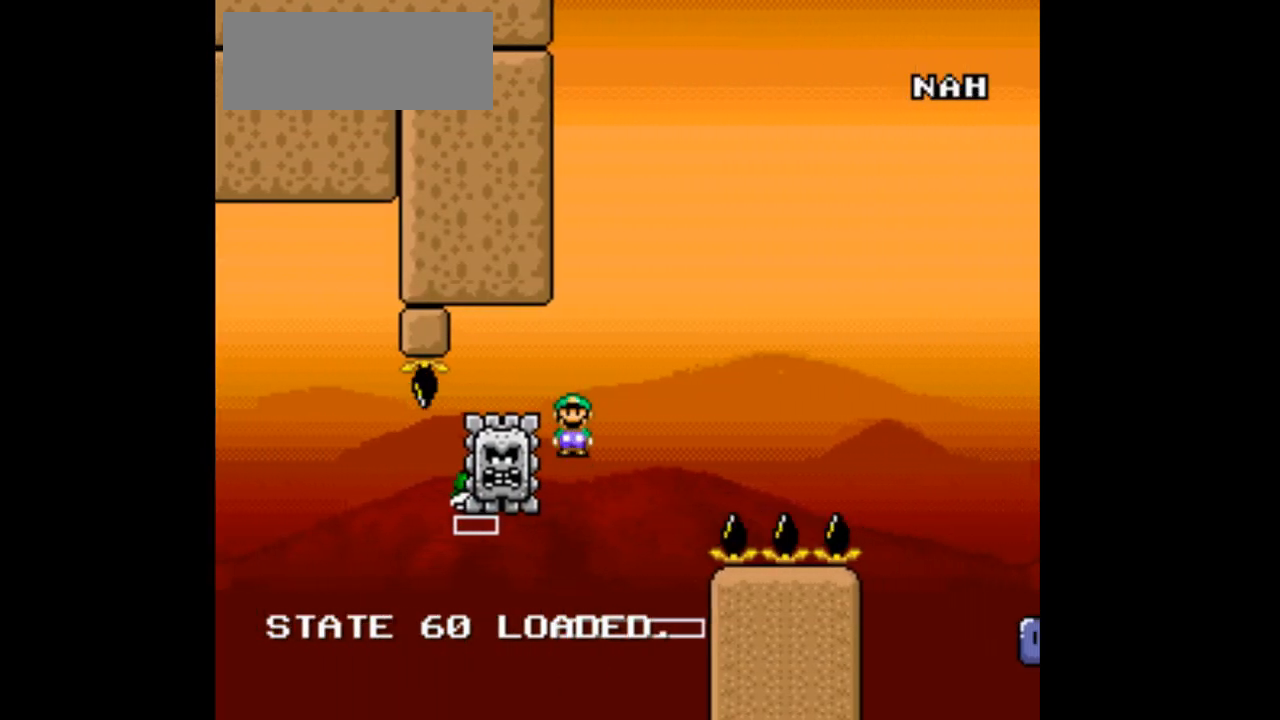
{"buttons": ["A", "X", "DPAD_RIGHT"], "events": [[200, "DPAD_LEFT", "up"], [233, "DPAD_RIGHT", "down"]]}
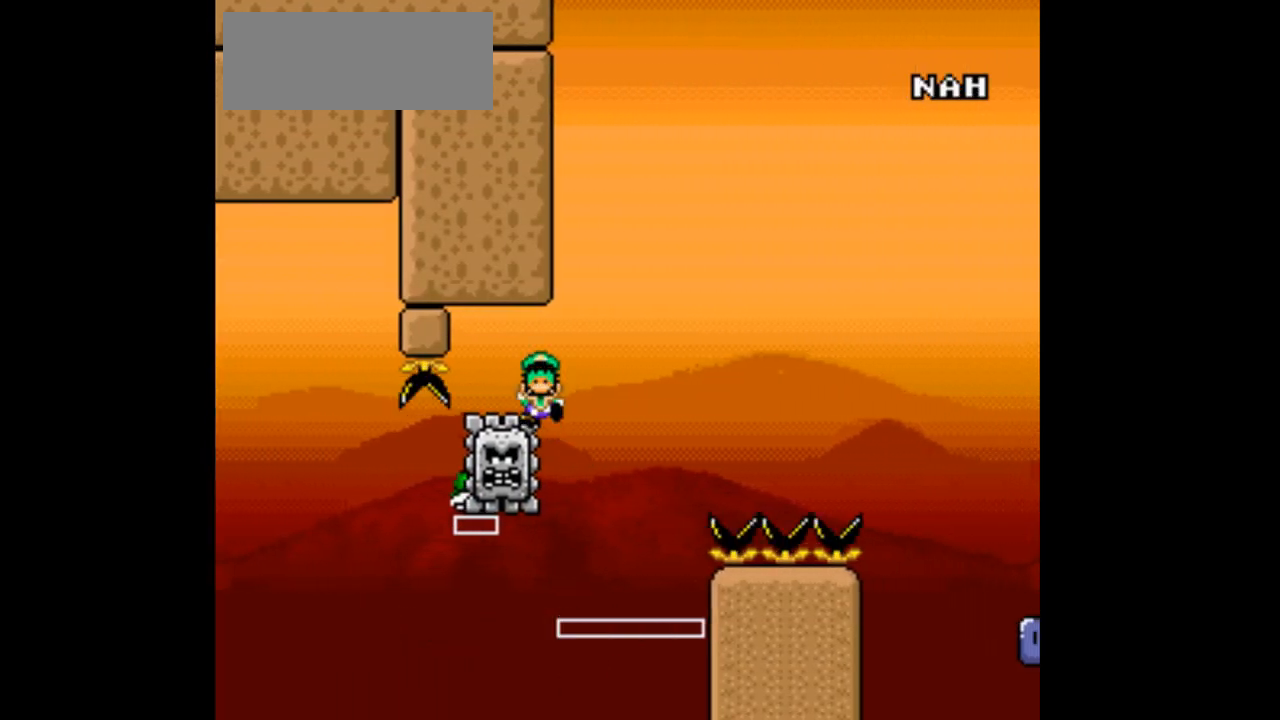
{"buttons": ["X", "DPAD_RIGHT"], "events": [[67, "DPAD_RIGHT", "up"], [233, "A", "up"], [233, "DPAD_LEFT", "down"], [367, "DPAD_LEFT", "up"], [367, "DPAD_RIGHT", "down"]]}
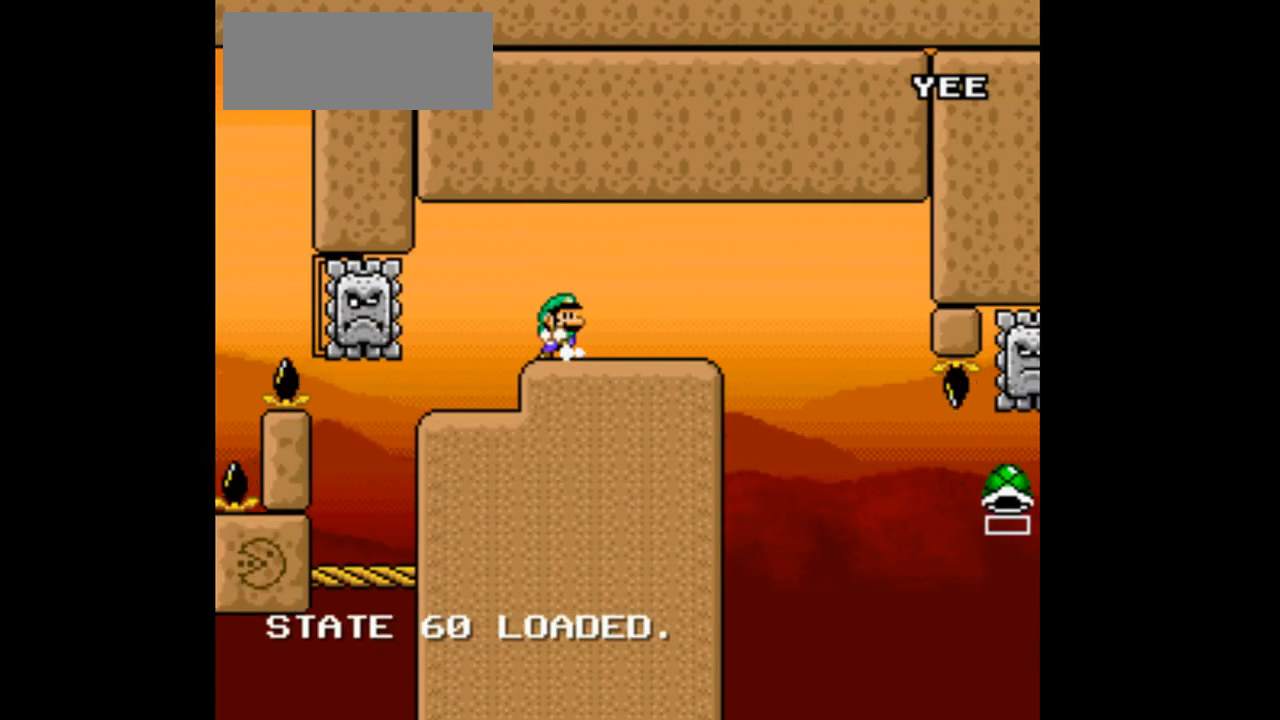
{"buttons": ["A", "X", "DPAD_RIGHT"], "events": [[433, "A", "down"]]}
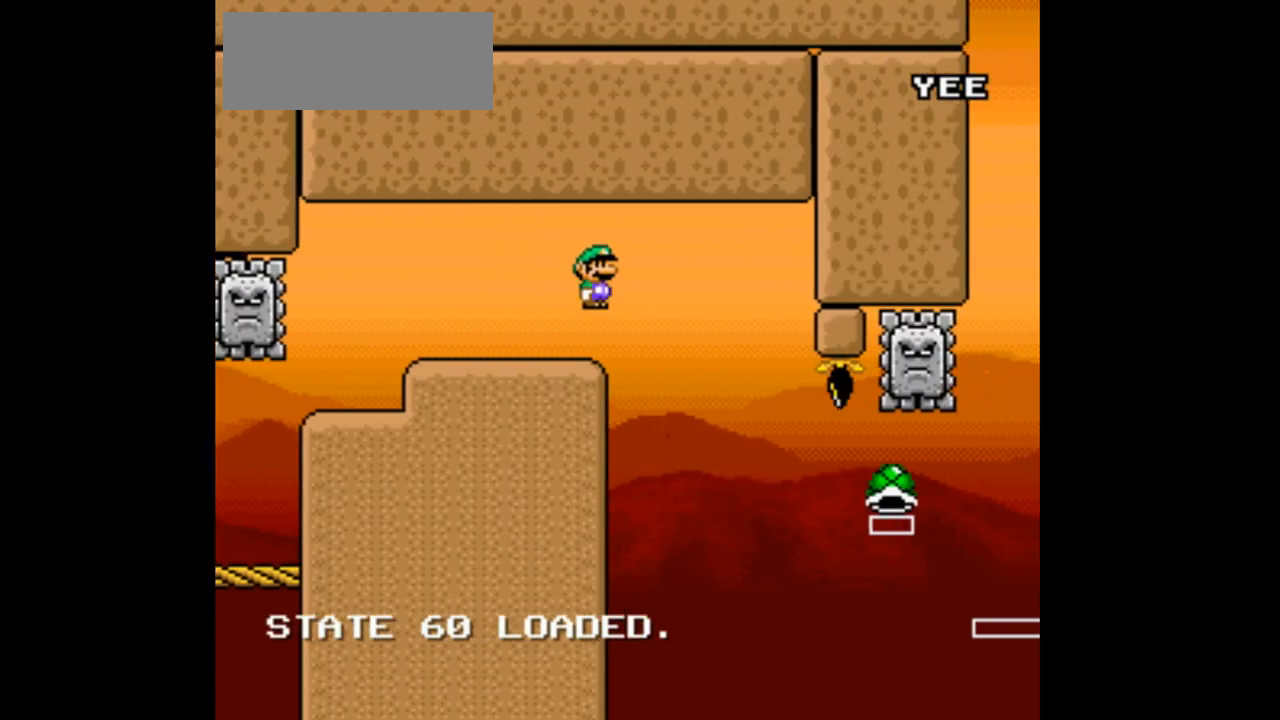
{"buttons": ["A", "X", "DPAD_RIGHT"], "events": []}